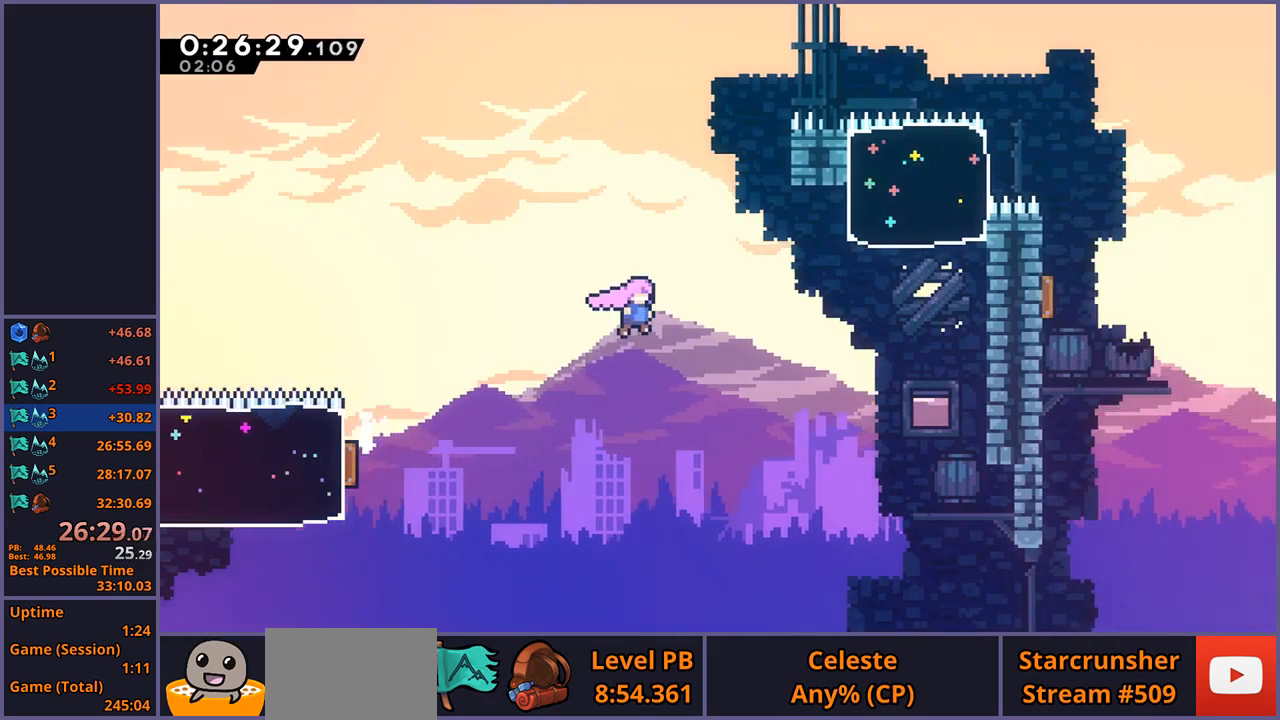
Gameplay with a controller (PlayStation layout); each line is a JSON object with the inputs held at the frame after it. "events" lists button and stick changes between this image and that frame as [ms after this image, input, new state], when the widget could be followed in between. Not read: right_stick.
{"buttons": [], "left_stick": "up-right", "events": [[100, "CROSS", "up"], [217, "R1", "down"], [317, "R1", "up"]]}
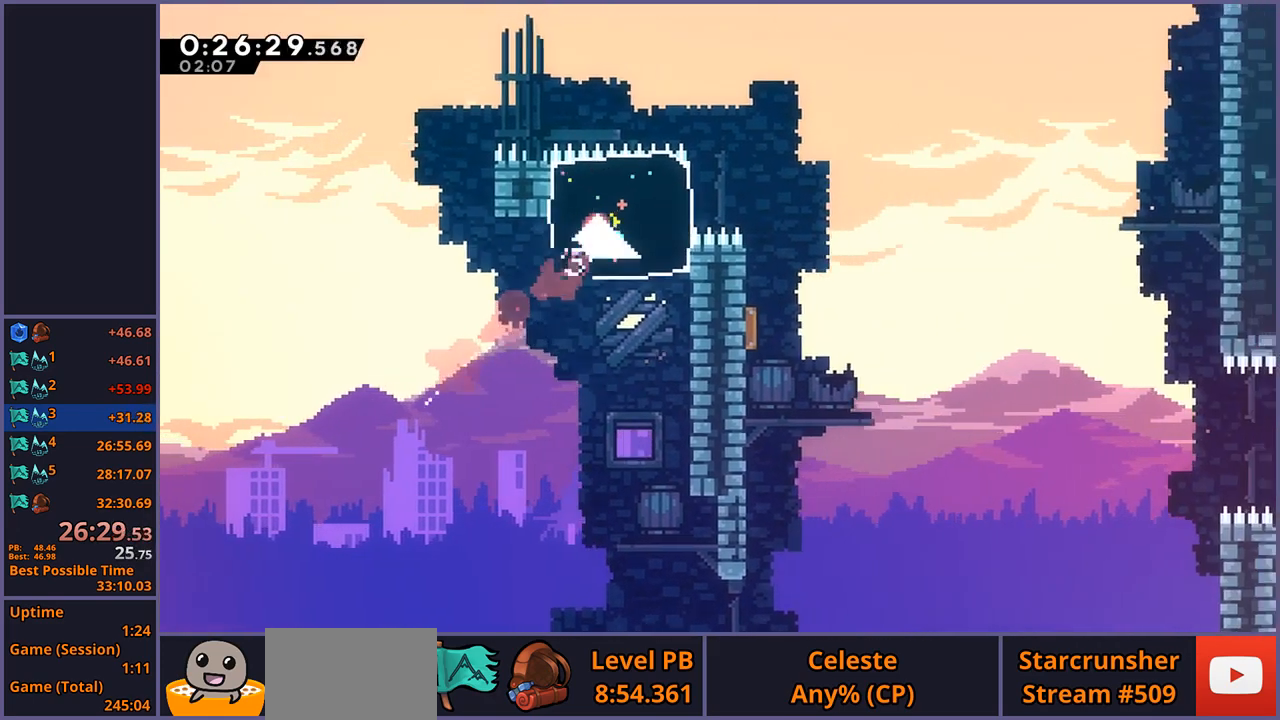
{"buttons": [], "left_stick": "down-right", "events": [[167, "left_stick", "down-right"], [233, "R1", "down"], [267, "CROSS", "down"], [333, "CROSS", "up"], [350, "R1", "up"]]}
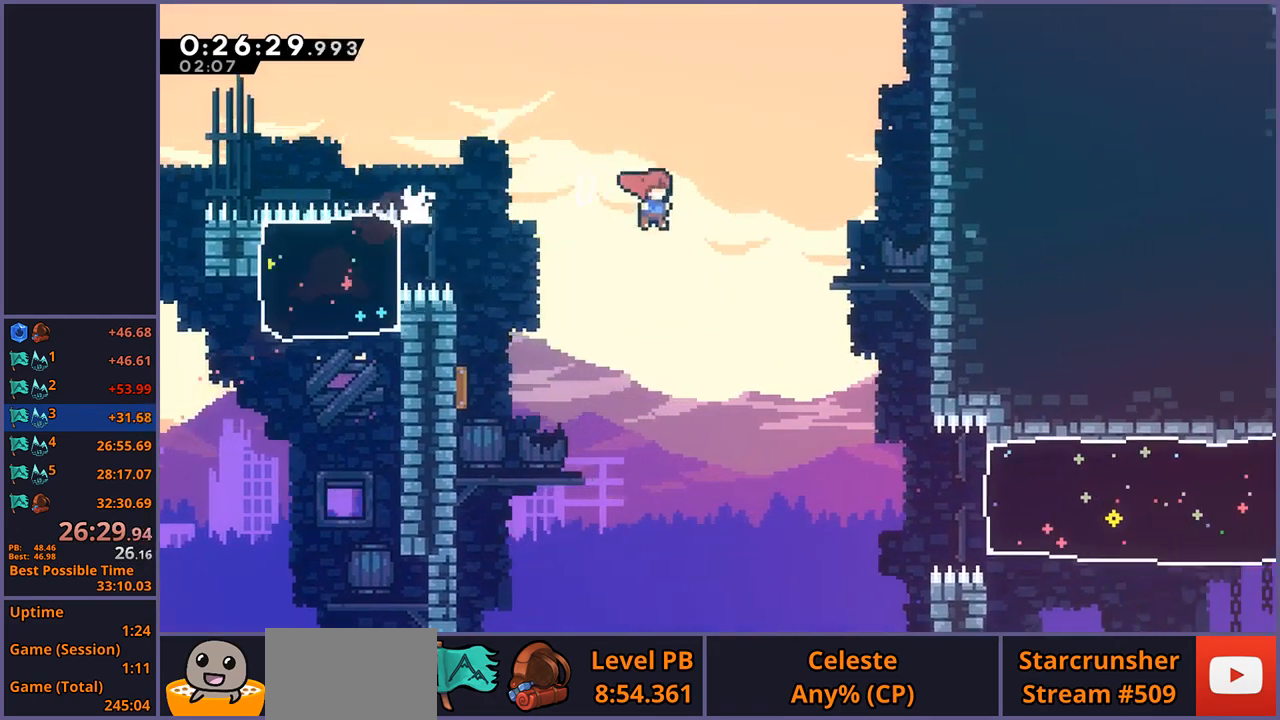
{"buttons": [], "left_stick": "right", "events": [[383, "R1", "down"], [383, "left_stick", "right"], [483, "R1", "up"]]}
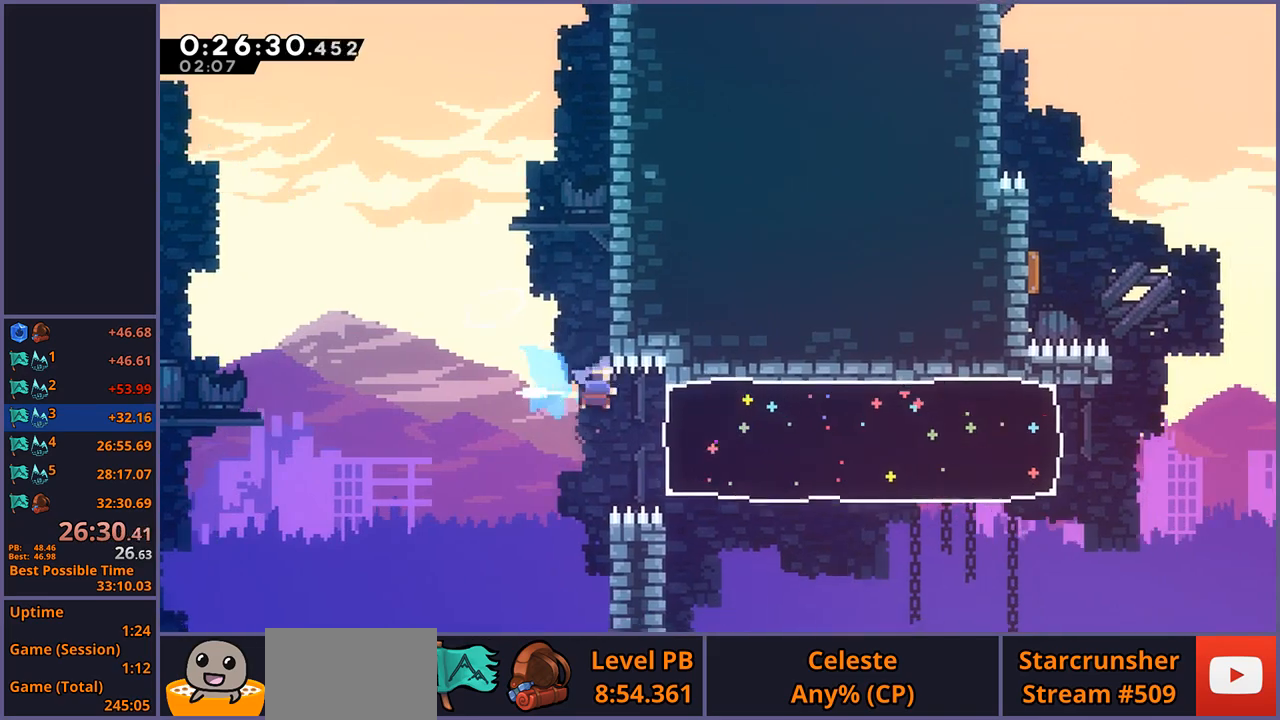
{"buttons": [], "left_stick": "up-right", "events": [[400, "left_stick", "up-right"]]}
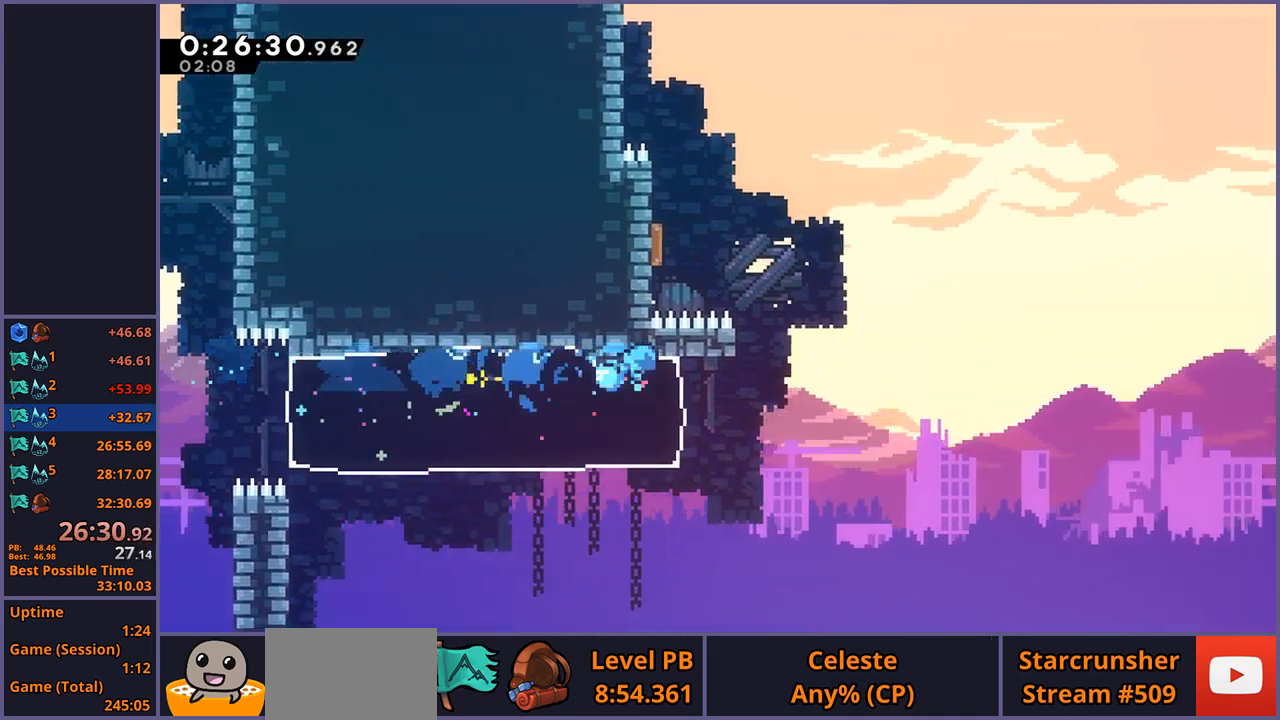
{"buttons": ["R1"], "left_stick": "up-right", "events": [[117, "CROSS", "down"], [417, "CROSS", "up"], [433, "R1", "down"]]}
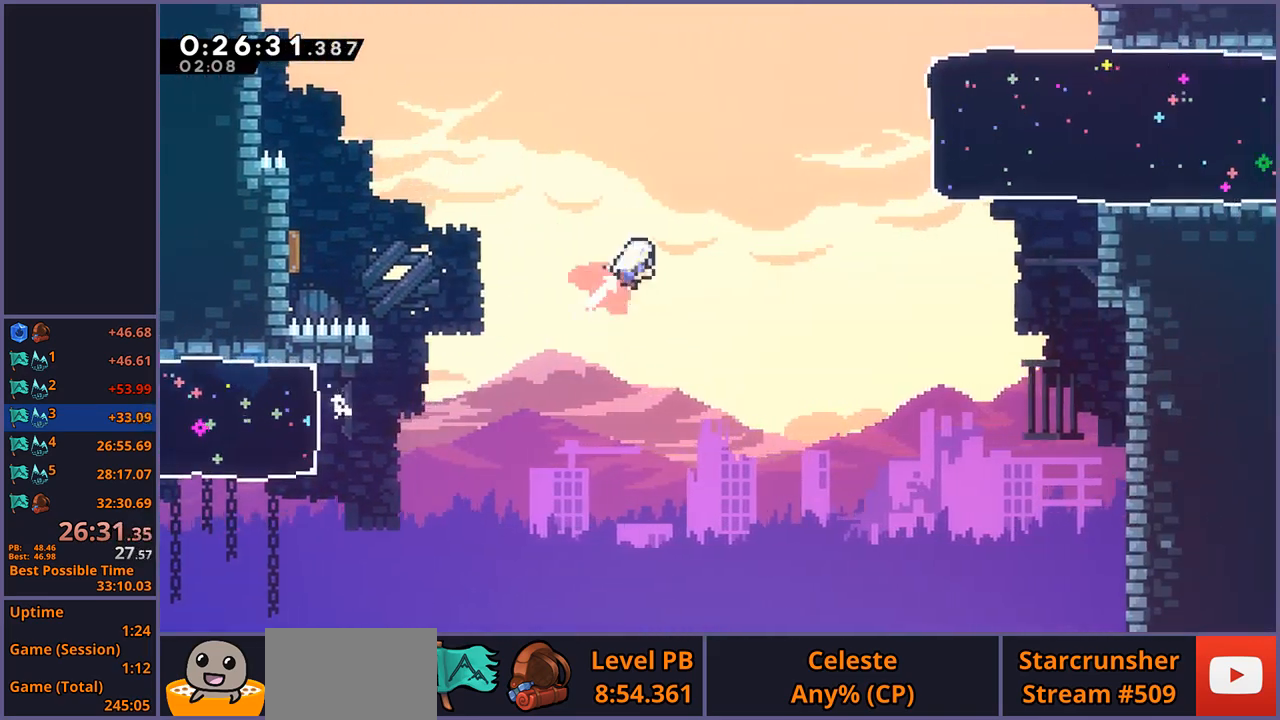
{"buttons": [], "left_stick": "right", "events": [[83, "R1", "up"], [233, "left_stick", "right"], [267, "R1", "down"], [383, "R1", "up"]]}
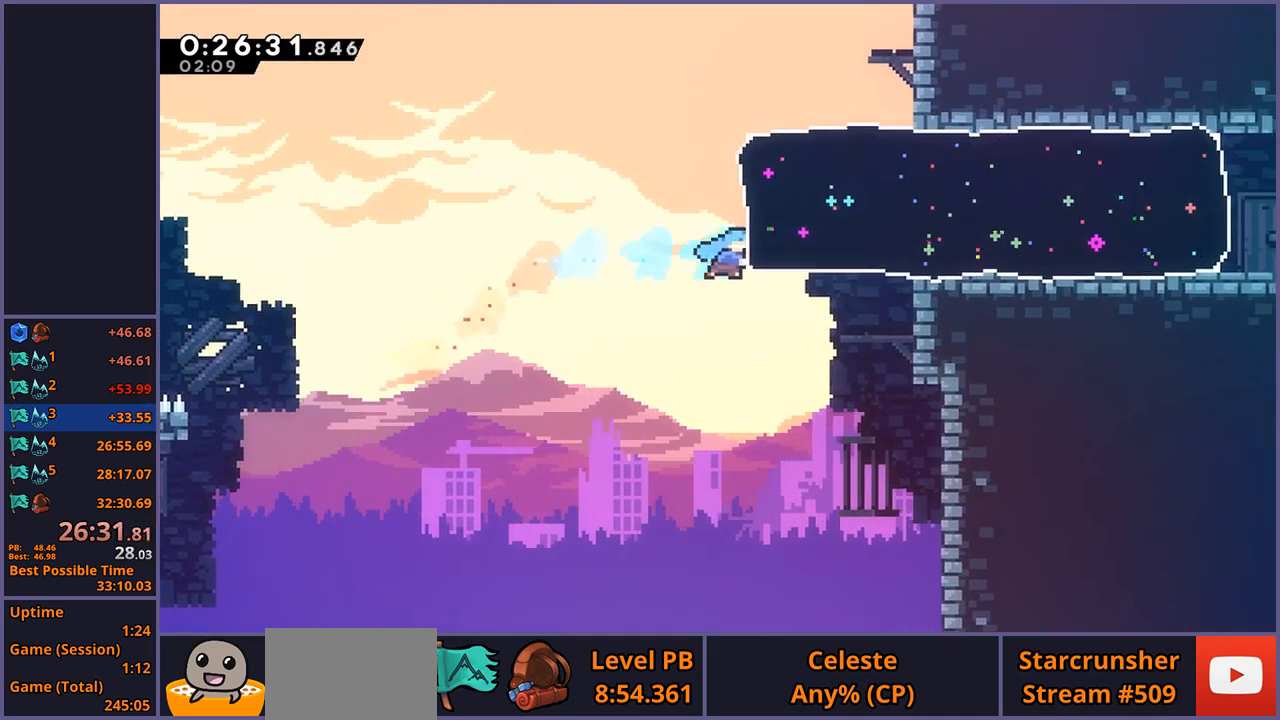
{"buttons": [], "left_stick": "right", "events": []}
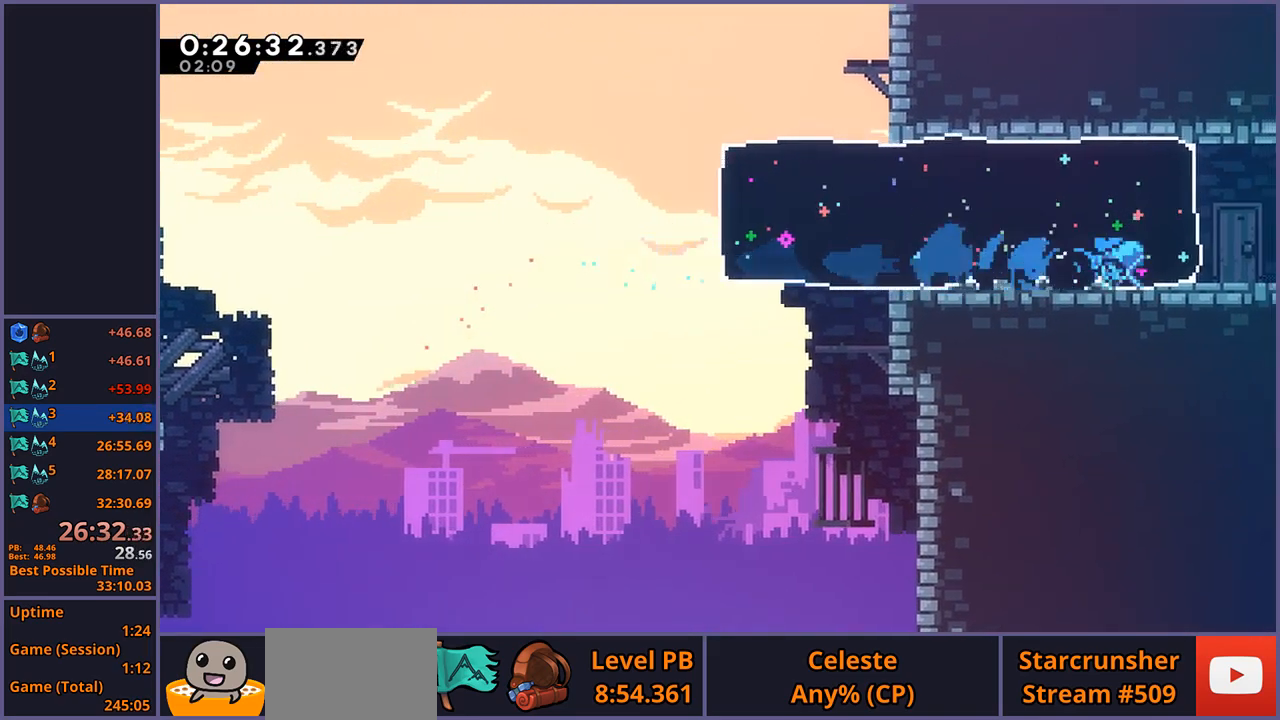
{"buttons": [], "left_stick": "up-right", "events": [[150, "CROSS", "down"], [200, "CROSS", "up"], [383, "left_stick", "center"], [483, "left_stick", "up-right"]]}
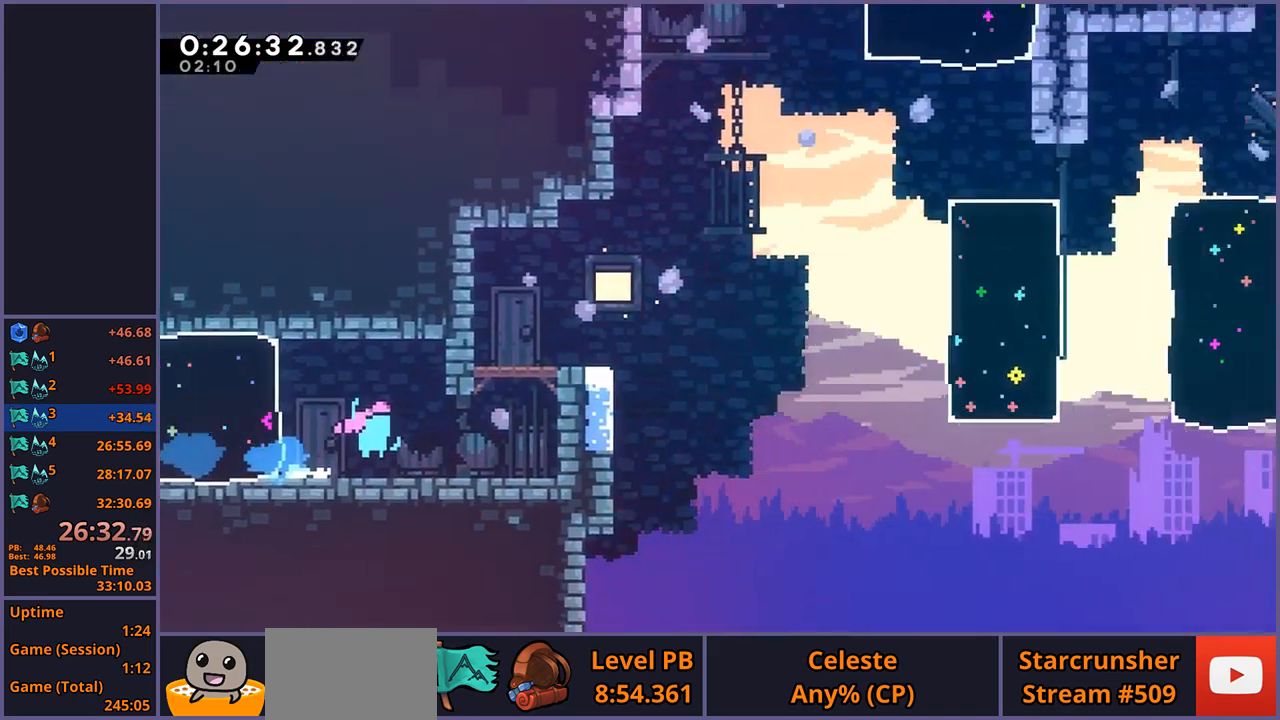
{"buttons": ["L1", "R1"], "left_stick": "up-right", "events": [[467, "R1", "down"], [500, "L1", "down"]]}
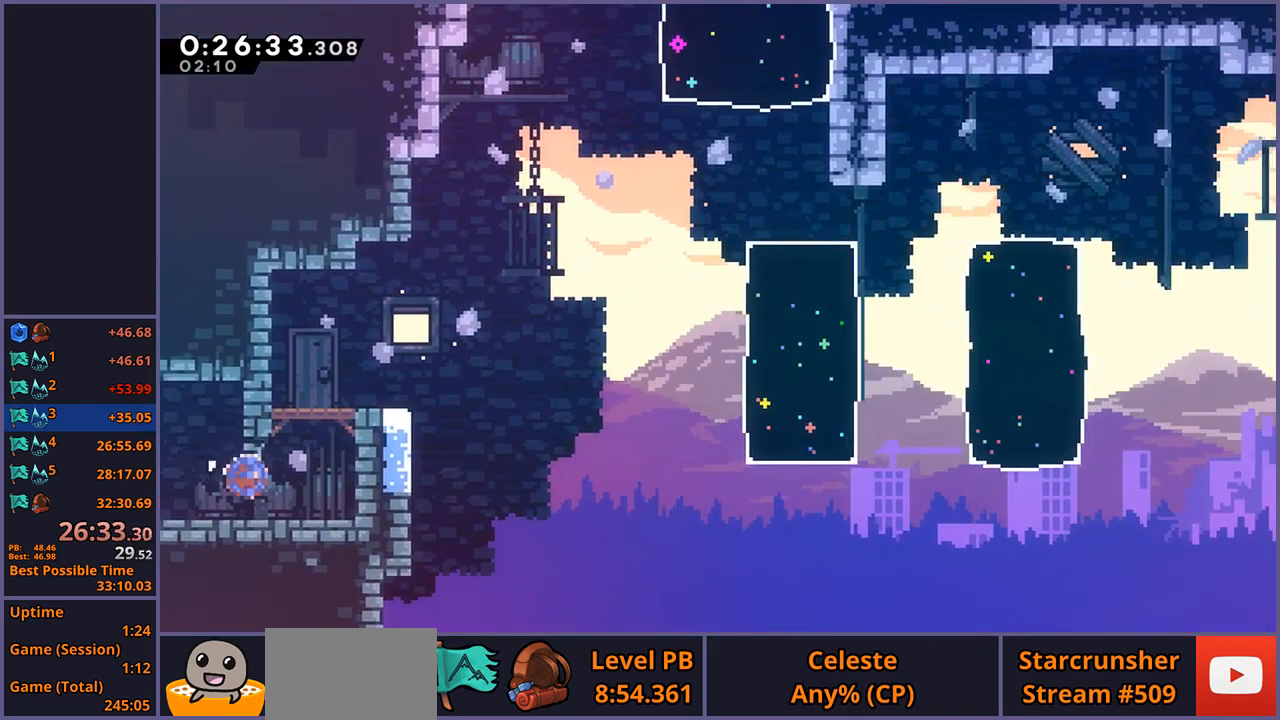
{"buttons": [], "left_stick": "up-right", "events": [[100, "CROSS", "down"], [267, "R1", "up"], [467, "CROSS", "up"], [500, "L1", "up"]]}
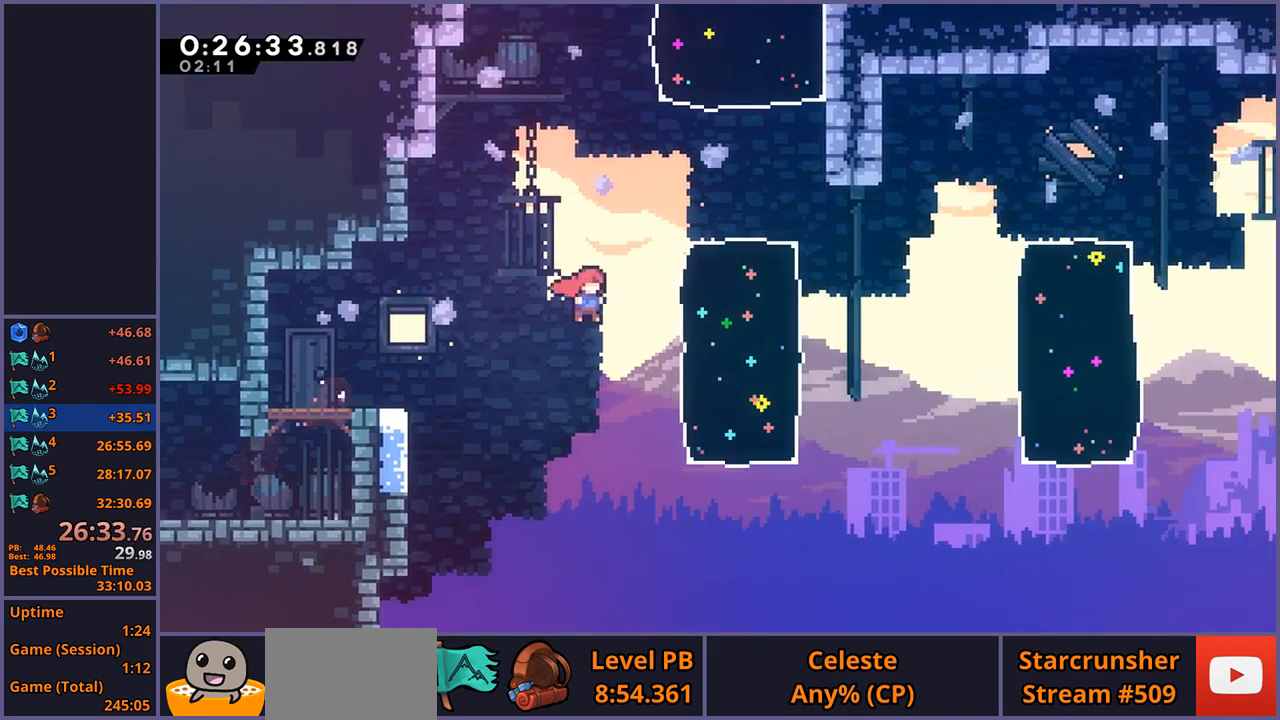
{"buttons": ["R1"], "left_stick": "up", "events": [[33, "R1", "down"], [150, "R1", "up"], [367, "left_stick", "up"], [417, "R1", "down"]]}
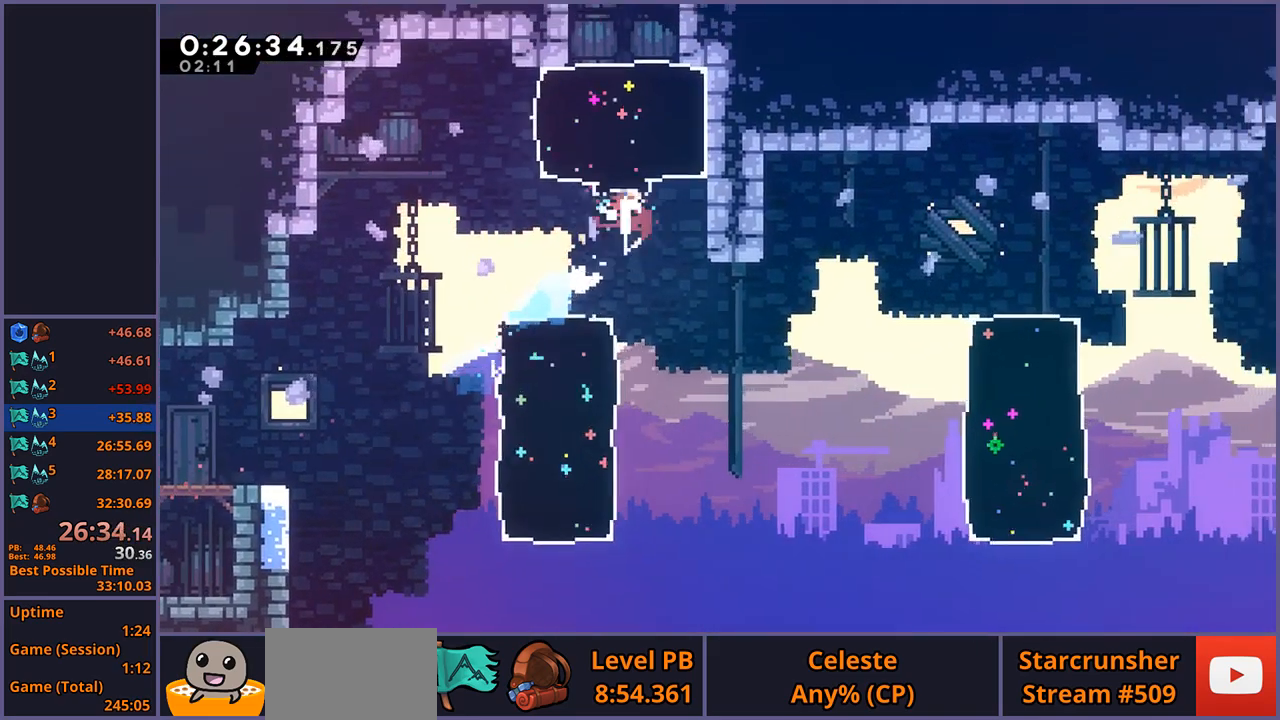
{"buttons": [], "left_stick": "center", "events": [[33, "R1", "up"], [200, "left_stick", "center"]]}
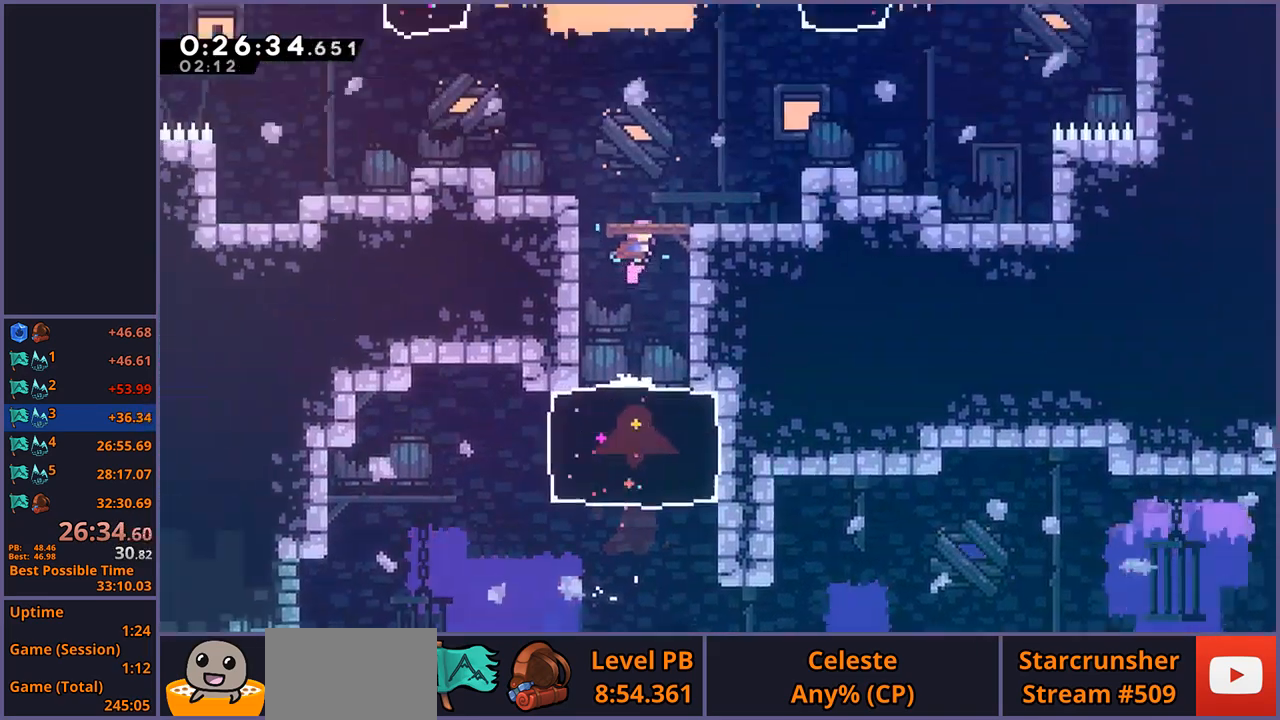
{"buttons": [], "left_stick": "center", "events": []}
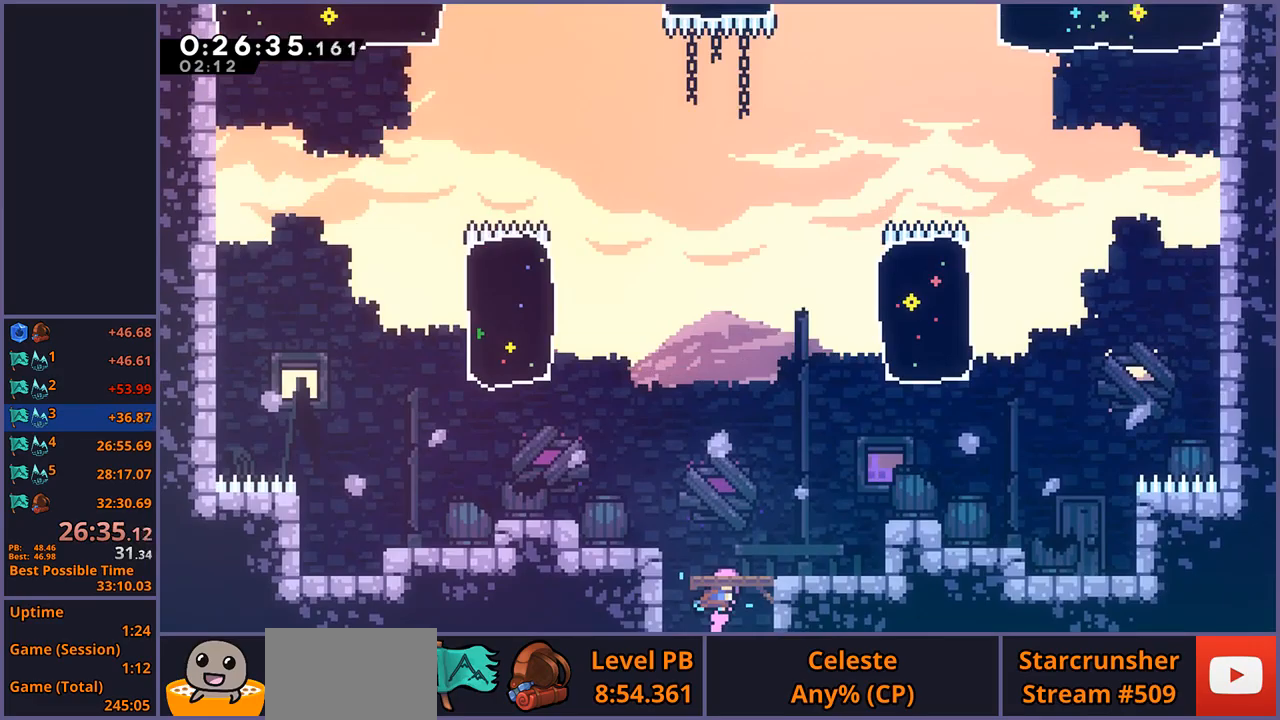
{"buttons": [], "left_stick": "left", "events": [[150, "left_stick", "left"], [267, "R1", "down"], [350, "R1", "up"]]}
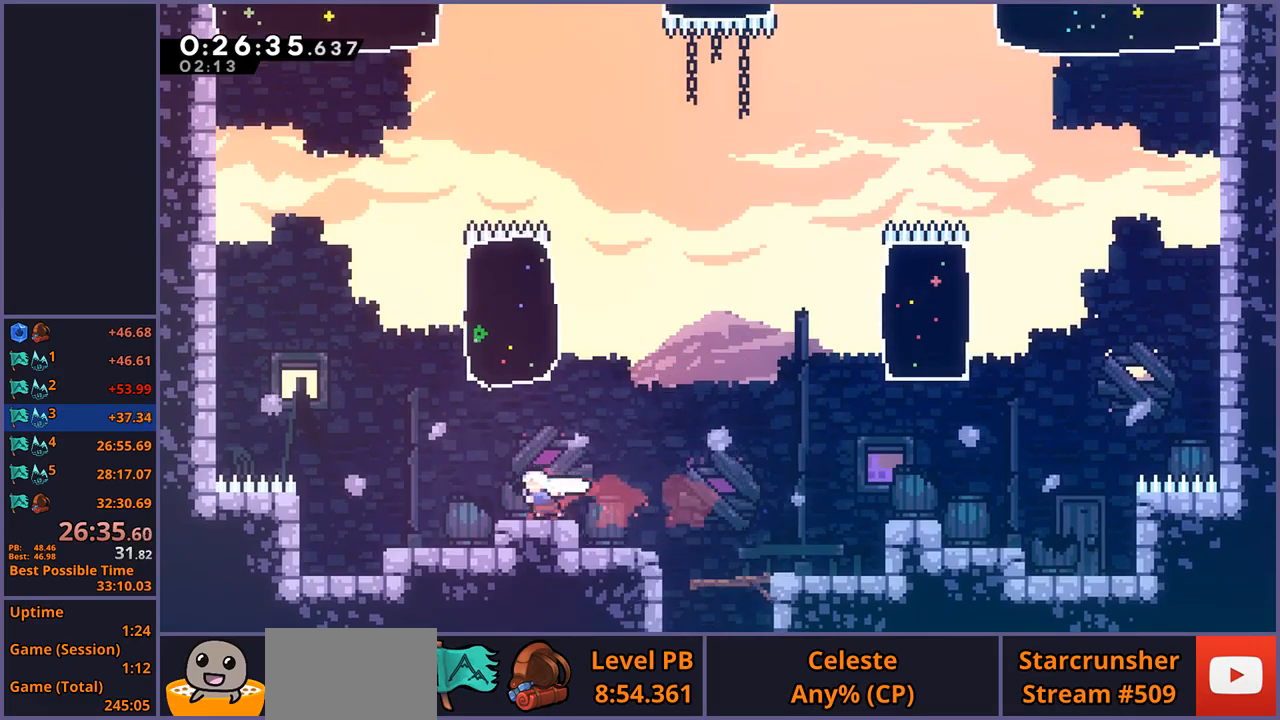
{"buttons": [], "left_stick": "up-right", "events": [[50, "R1", "down"], [67, "left_stick", "up"], [150, "R1", "up"], [317, "left_stick", "up-right"]]}
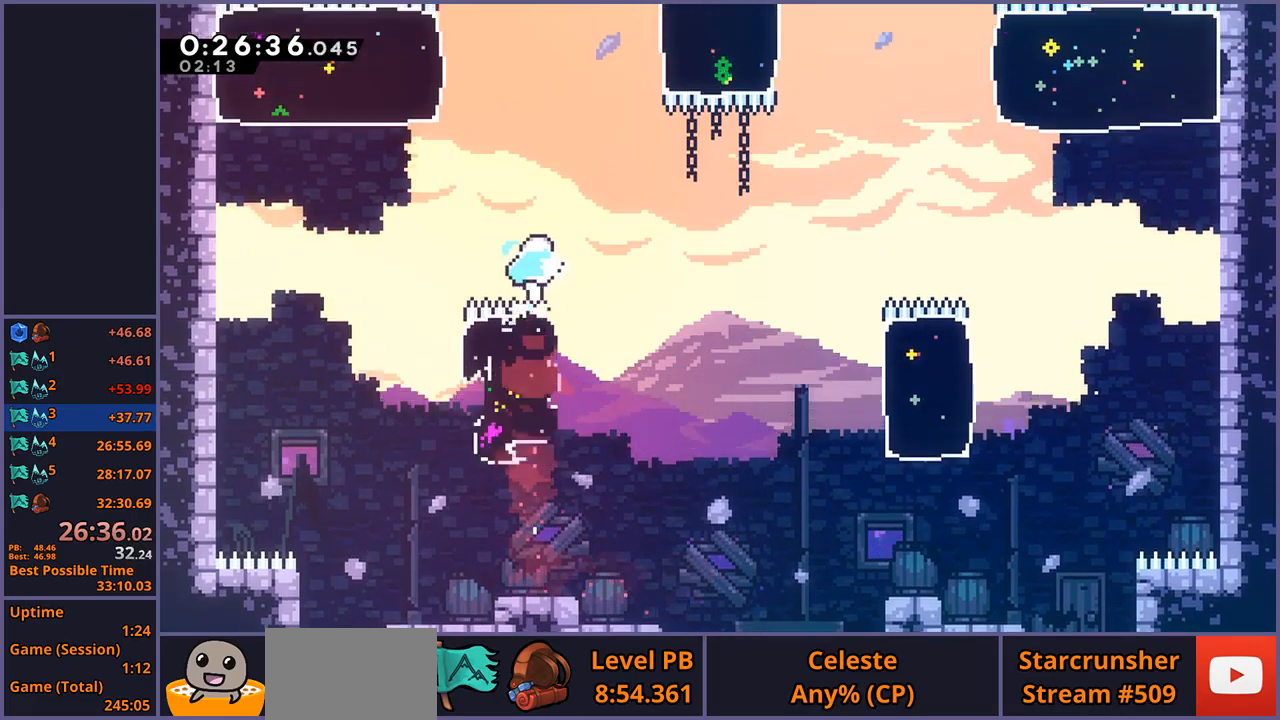
{"buttons": [], "left_stick": "up-right", "events": [[283, "R1", "down"], [283, "left_stick", "up"], [383, "R1", "up"], [483, "left_stick", "up-right"]]}
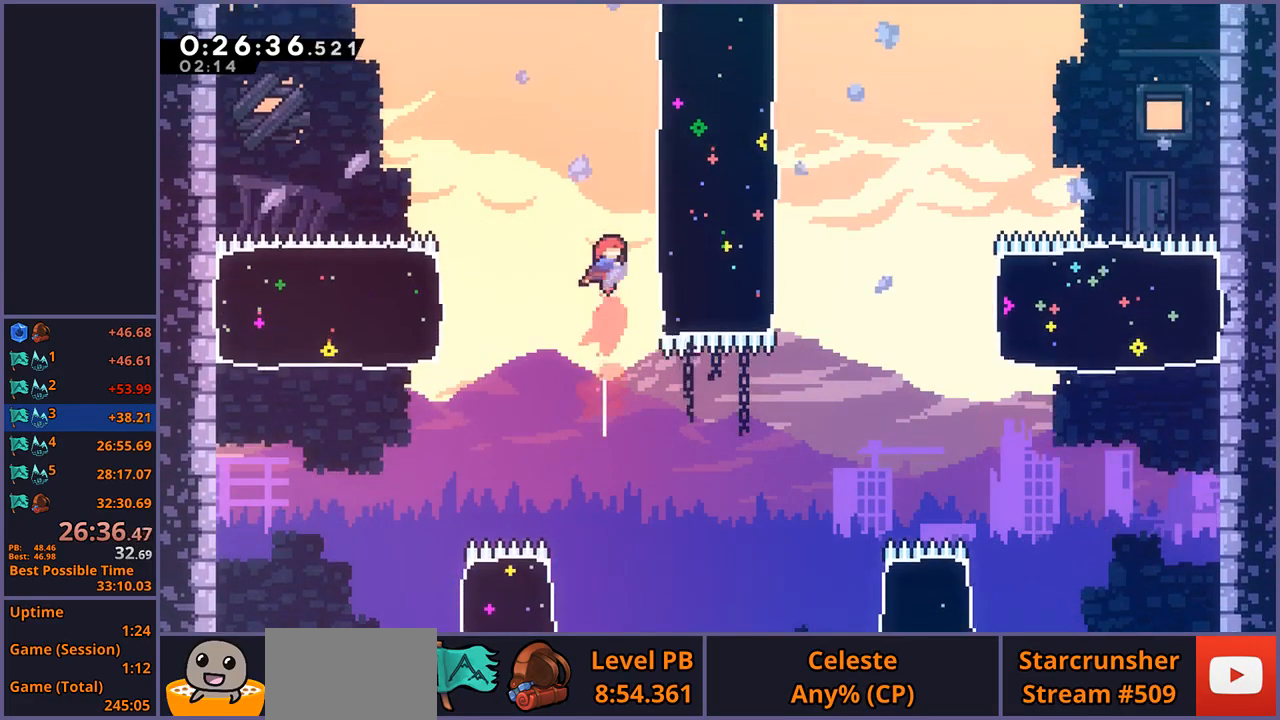
{"buttons": [], "left_stick": "up", "events": [[67, "R1", "down"], [150, "R1", "up"], [383, "left_stick", "up"]]}
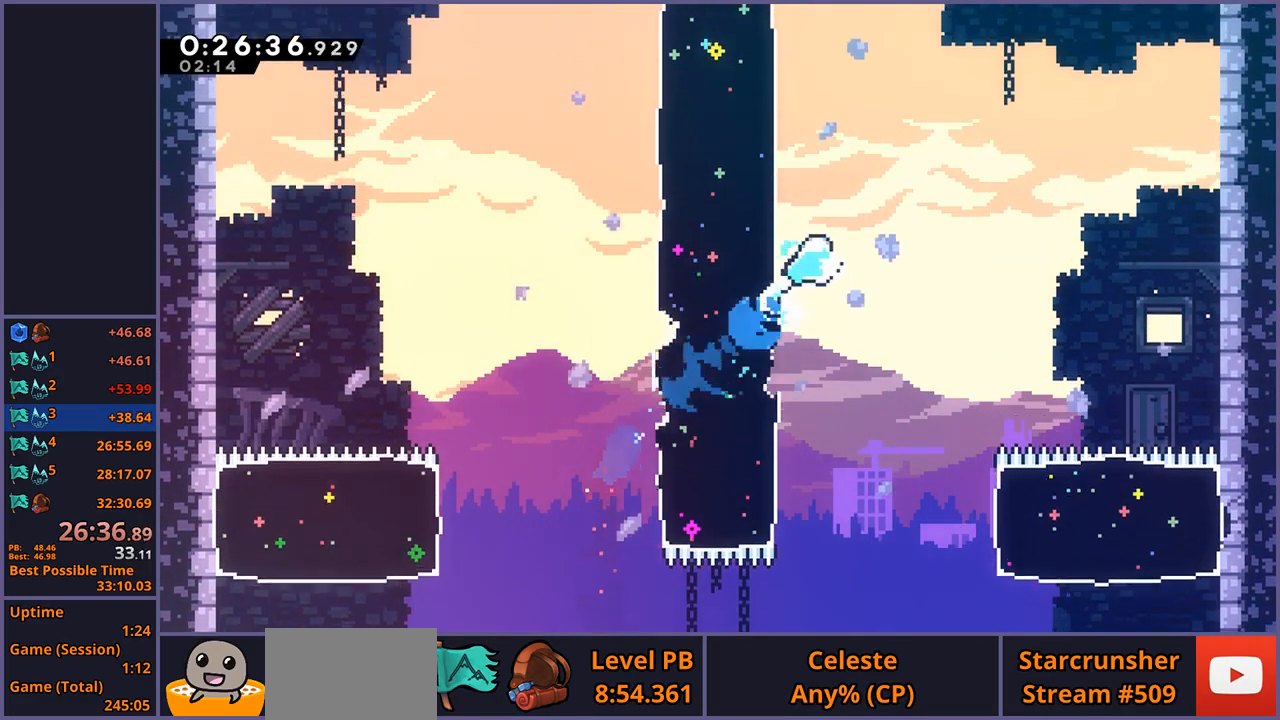
{"buttons": [], "left_stick": "up-left", "events": [[50, "R1", "down"], [150, "R1", "up"], [233, "left_stick", "up-left"], [317, "R1", "down"], [433, "R1", "up"]]}
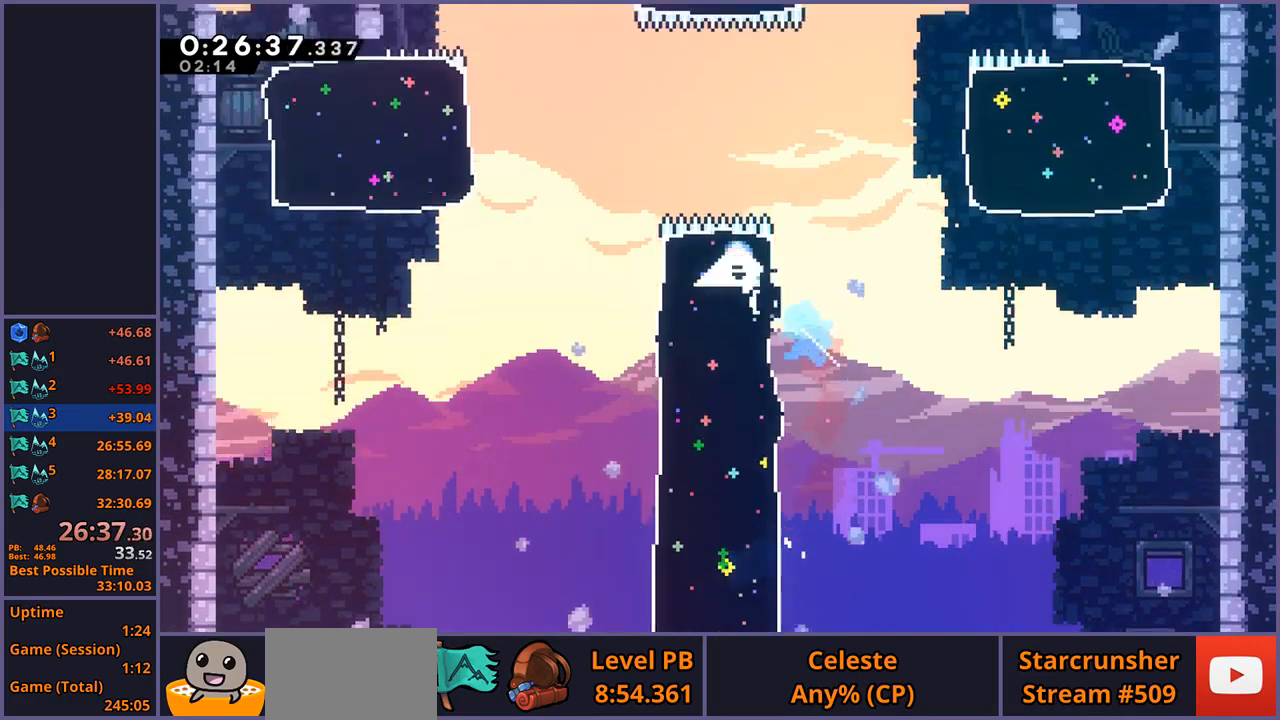
{"buttons": [], "left_stick": "up", "events": [[350, "left_stick", "up"], [367, "R1", "down"], [467, "R1", "up"]]}
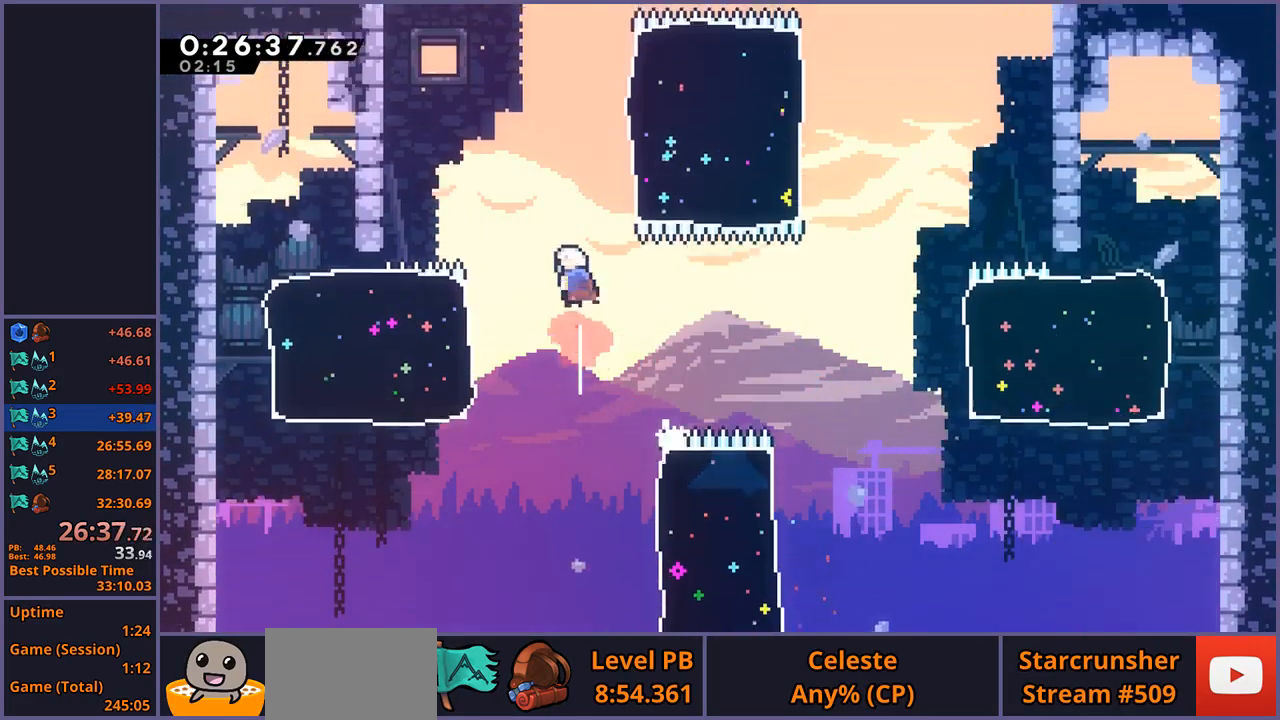
{"buttons": [], "left_stick": "up-right", "events": [[100, "left_stick", "up-right"], [133, "R1", "down"], [233, "R1", "up"]]}
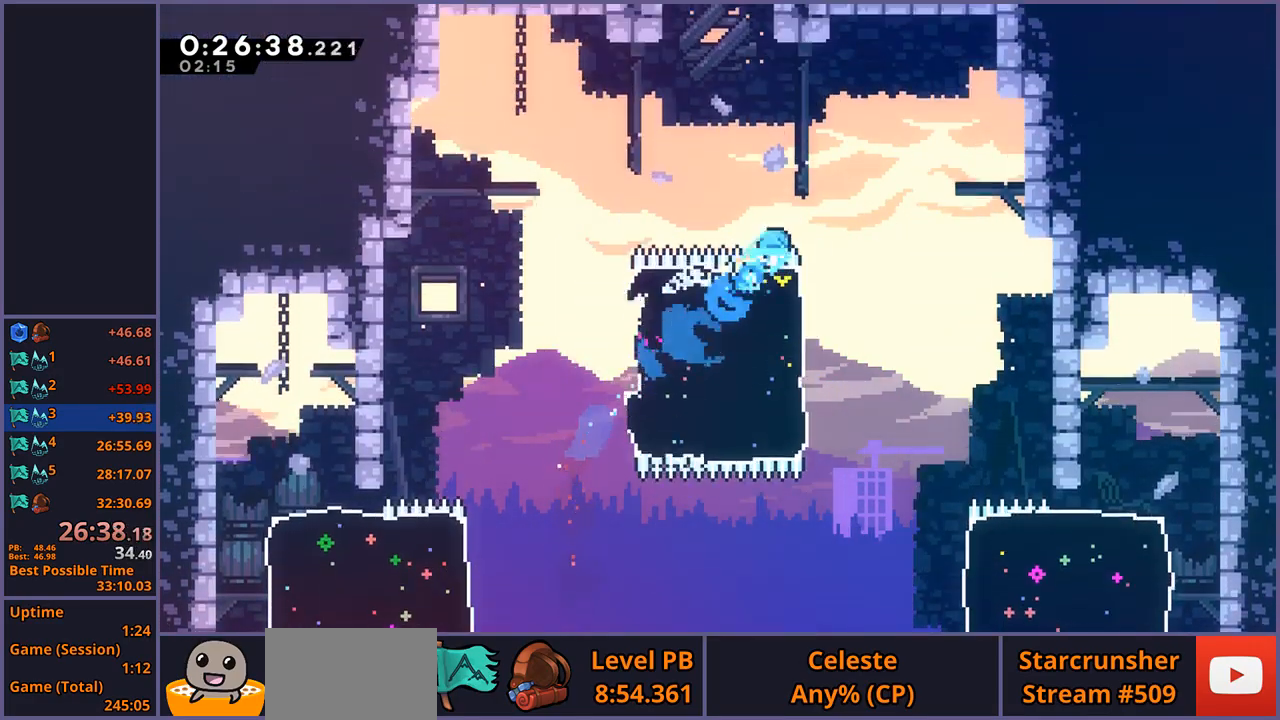
{"buttons": [], "left_stick": "up", "events": [[183, "left_stick", "up-left"], [267, "R1", "down"], [367, "R1", "up"], [500, "left_stick", "up"]]}
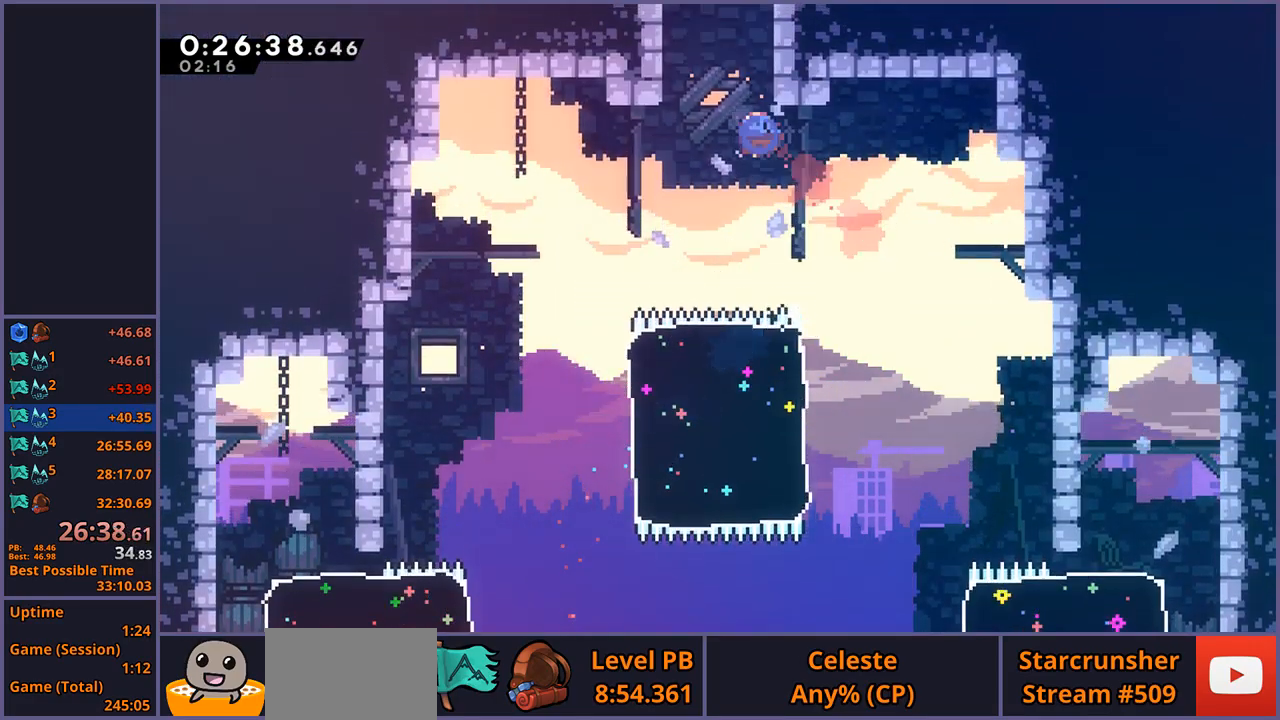
{"buttons": [], "left_stick": "up-right", "events": [[17, "R1", "down"], [117, "R1", "up"], [283, "left_stick", "center"], [400, "left_stick", "up-right"]]}
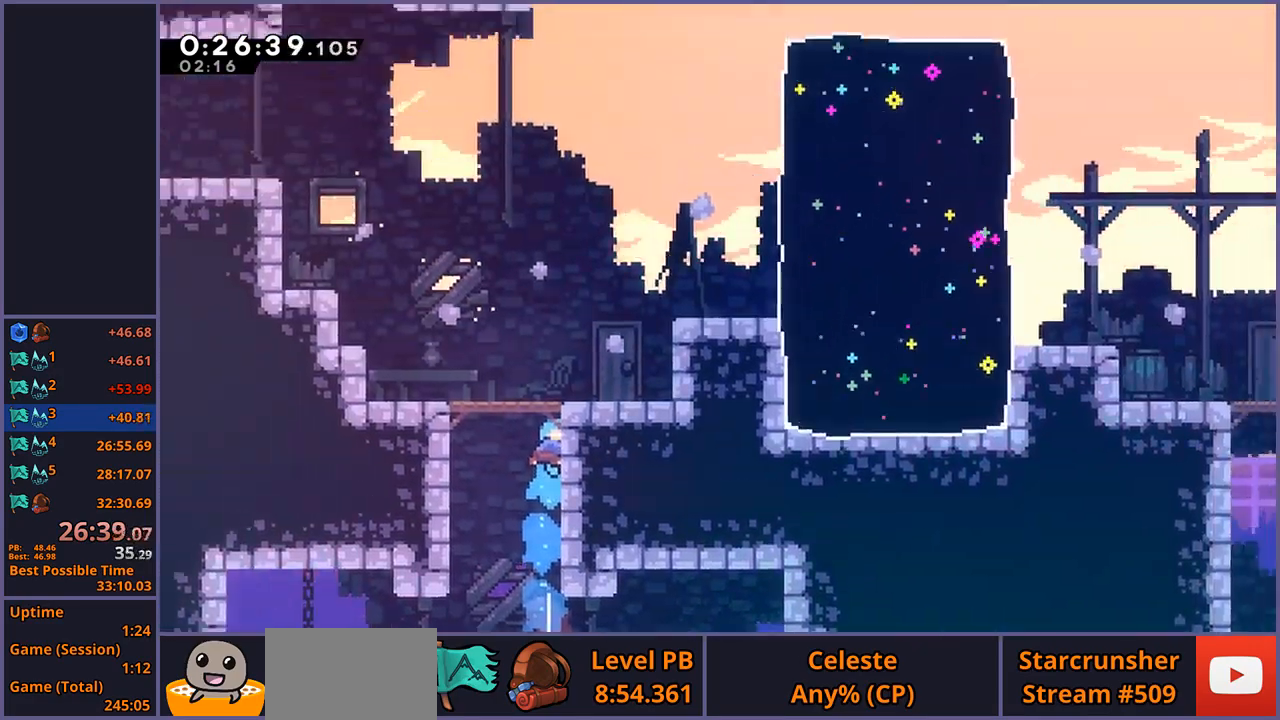
{"buttons": [], "left_stick": "up-right", "events": []}
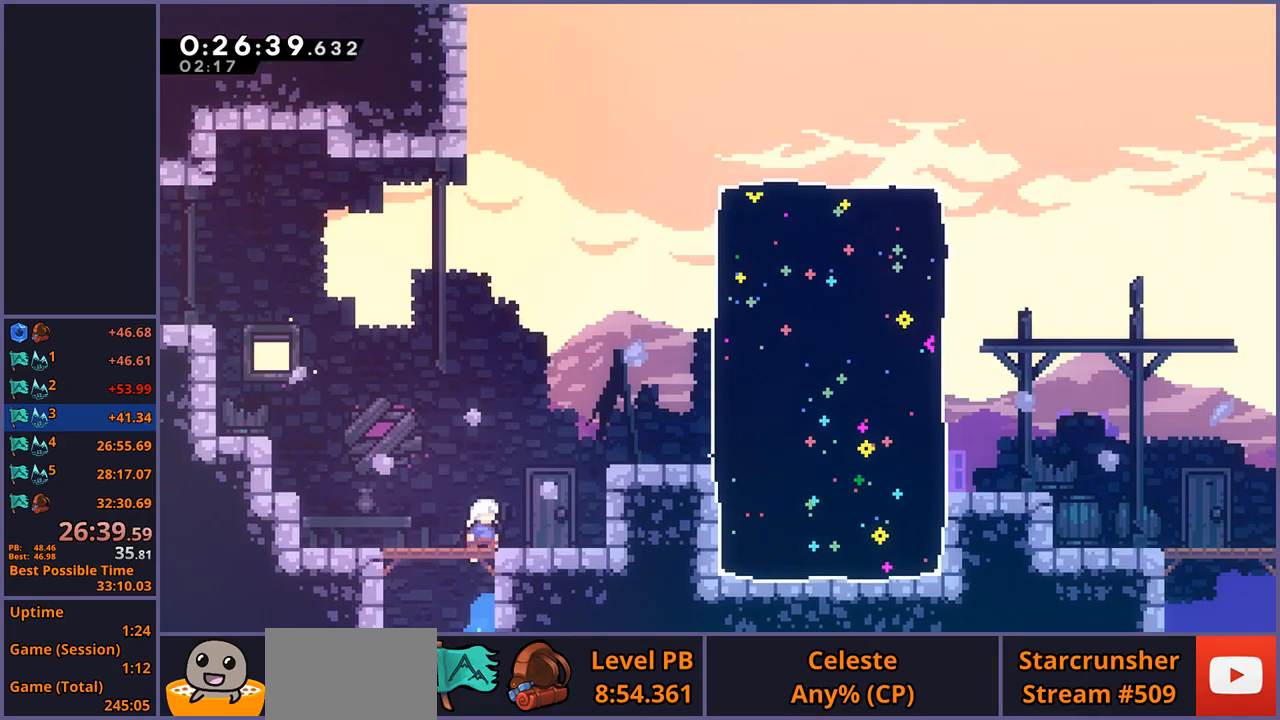
{"buttons": [], "left_stick": "right", "events": [[100, "R1", "down"], [183, "R1", "up"], [350, "left_stick", "right"], [367, "R1", "down"], [450, "R1", "up"]]}
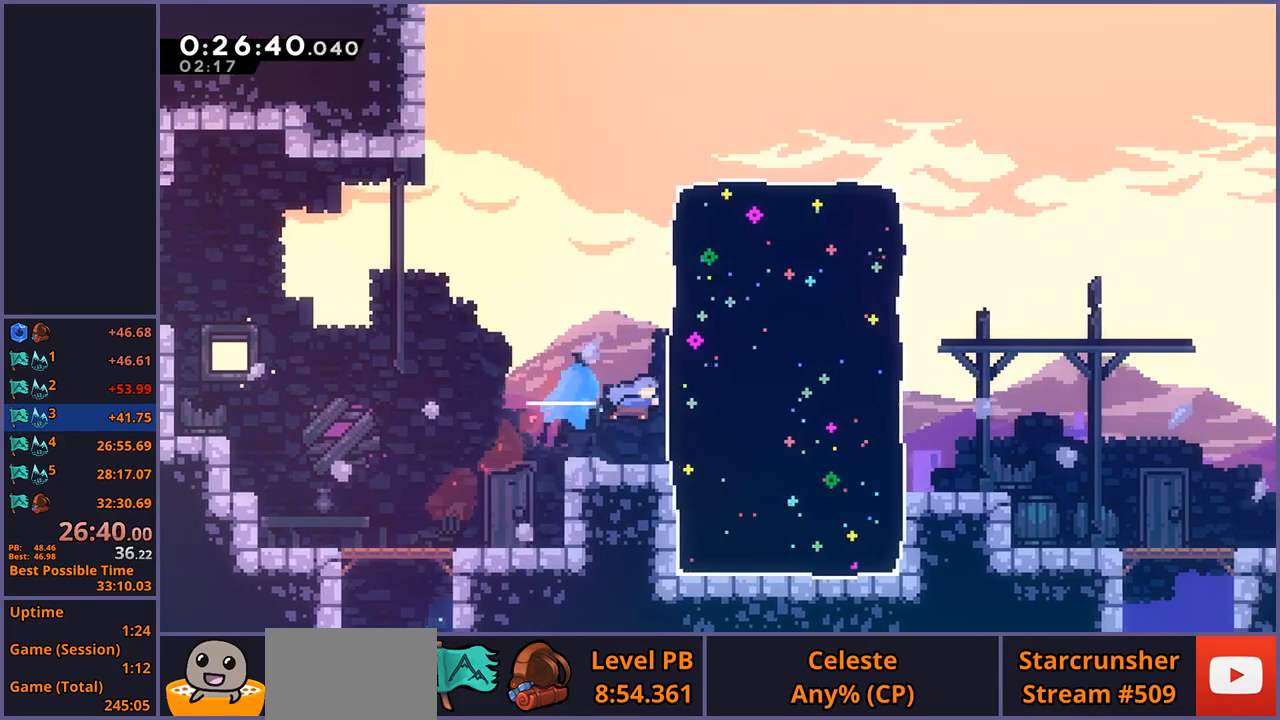
{"buttons": ["CROSS", "R1"], "left_stick": "down-right", "events": [[33, "left_stick", "down-right"], [400, "R1", "down"], [467, "CROSS", "down"]]}
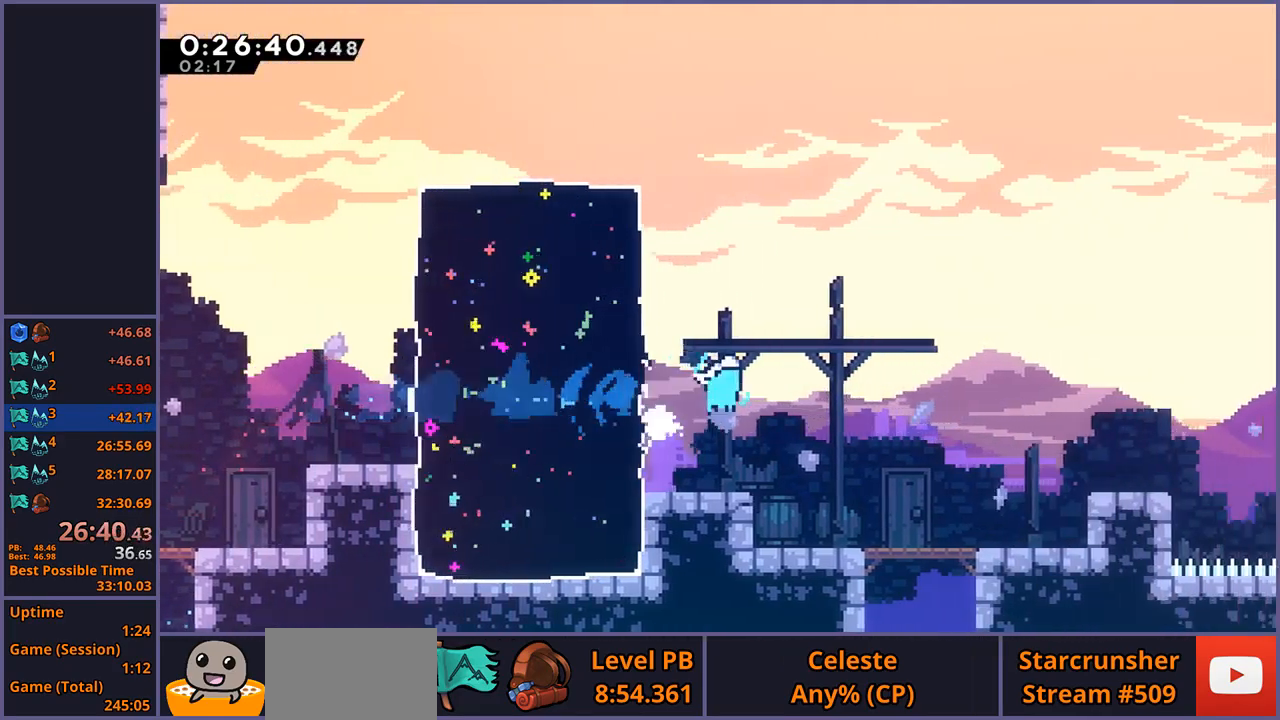
{"buttons": ["R1"], "left_stick": "down-right", "events": [[100, "R1", "up"], [150, "CROSS", "up"], [367, "R1", "down"]]}
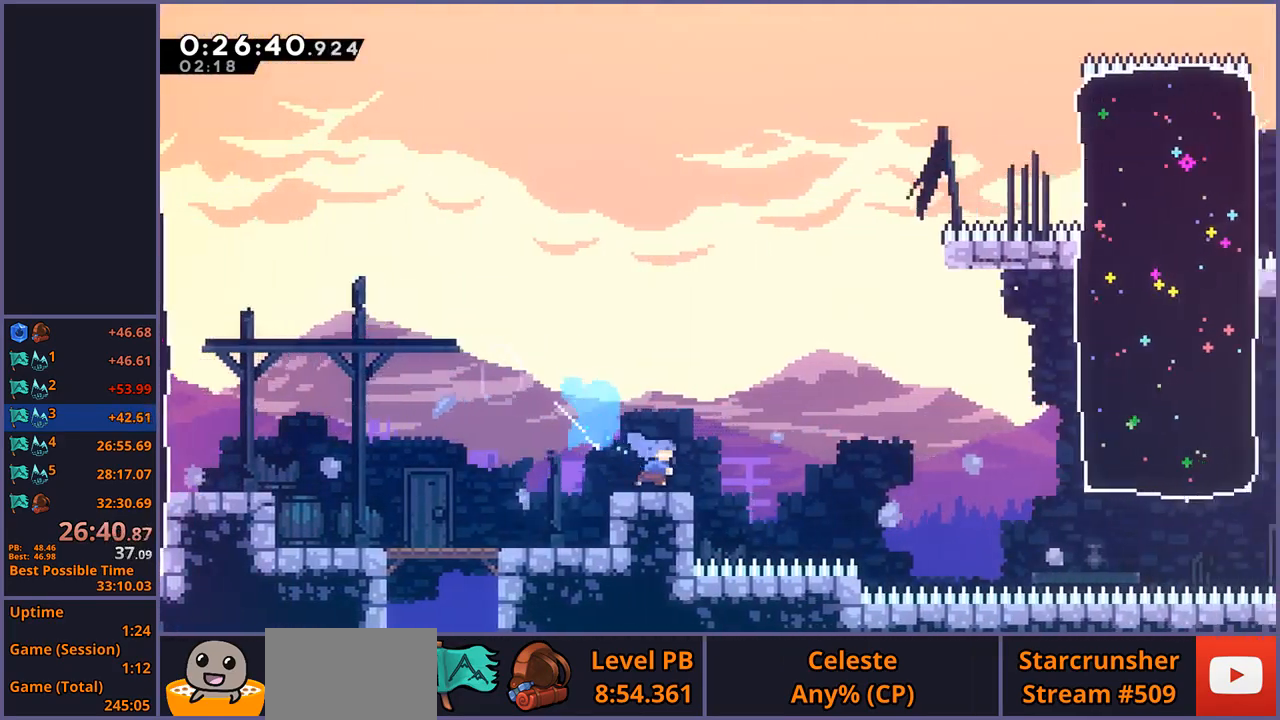
{"buttons": [], "left_stick": "up-right", "events": [[50, "CROSS", "down"], [133, "R1", "up"], [150, "left_stick", "up-right"], [300, "CROSS", "up"], [317, "R1", "down"], [433, "R1", "up"]]}
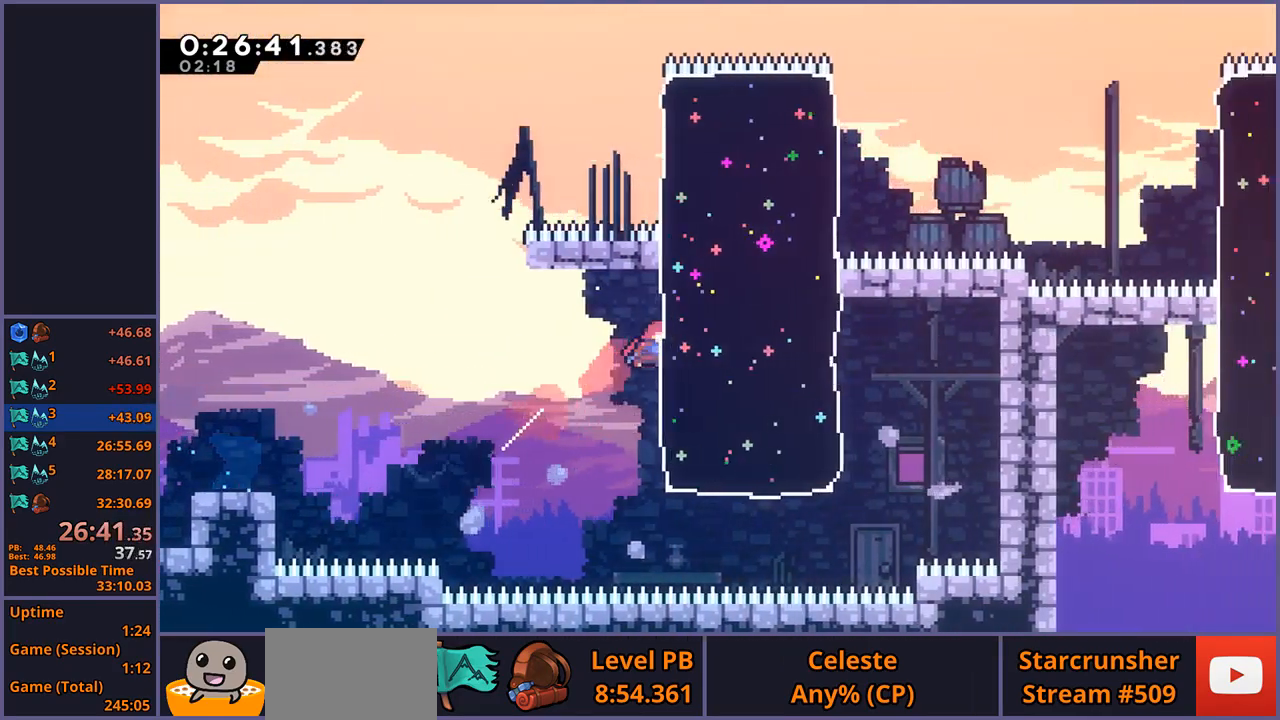
{"buttons": ["CROSS", "R1"], "left_stick": "down-right", "events": [[283, "left_stick", "down-right"], [367, "R1", "down"], [417, "CROSS", "down"]]}
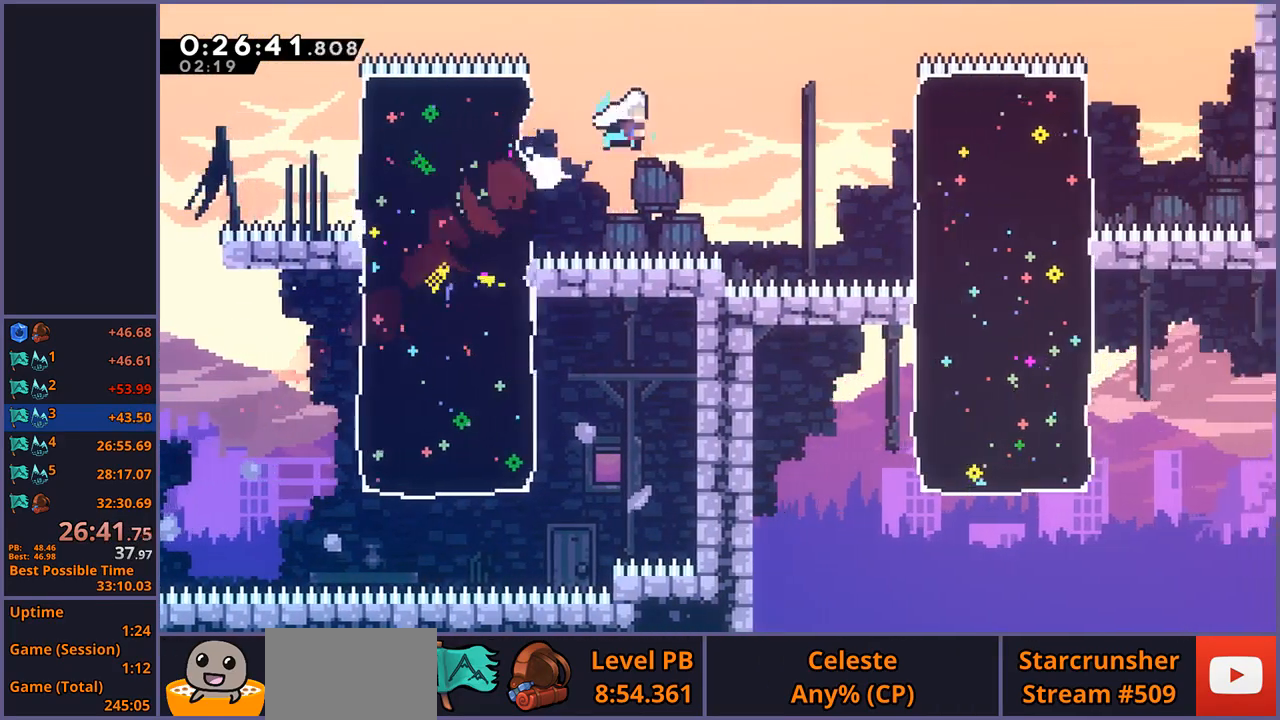
{"buttons": [], "left_stick": "down-right", "events": [[67, "R1", "up"], [83, "CROSS", "up"], [233, "R1", "down"], [333, "R1", "up"]]}
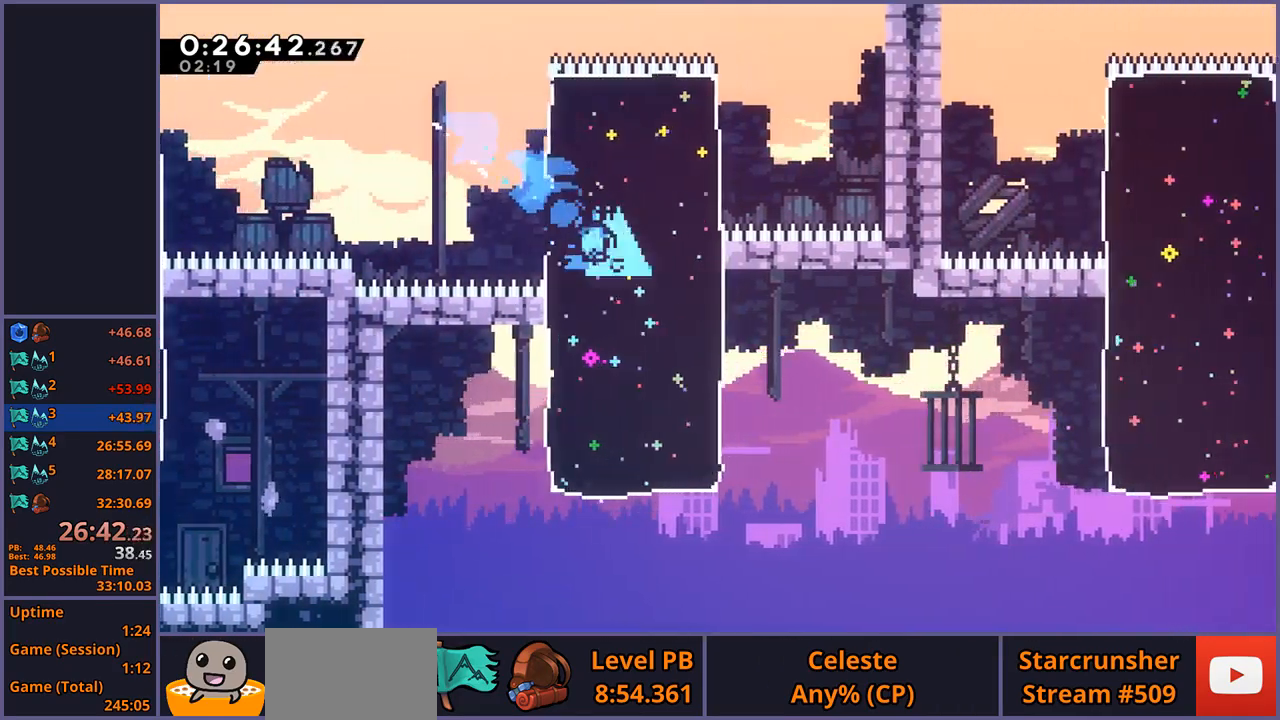
{"buttons": ["CROSS", "R1"], "left_stick": "down-right", "events": [[267, "R1", "down"], [283, "CROSS", "down"]]}